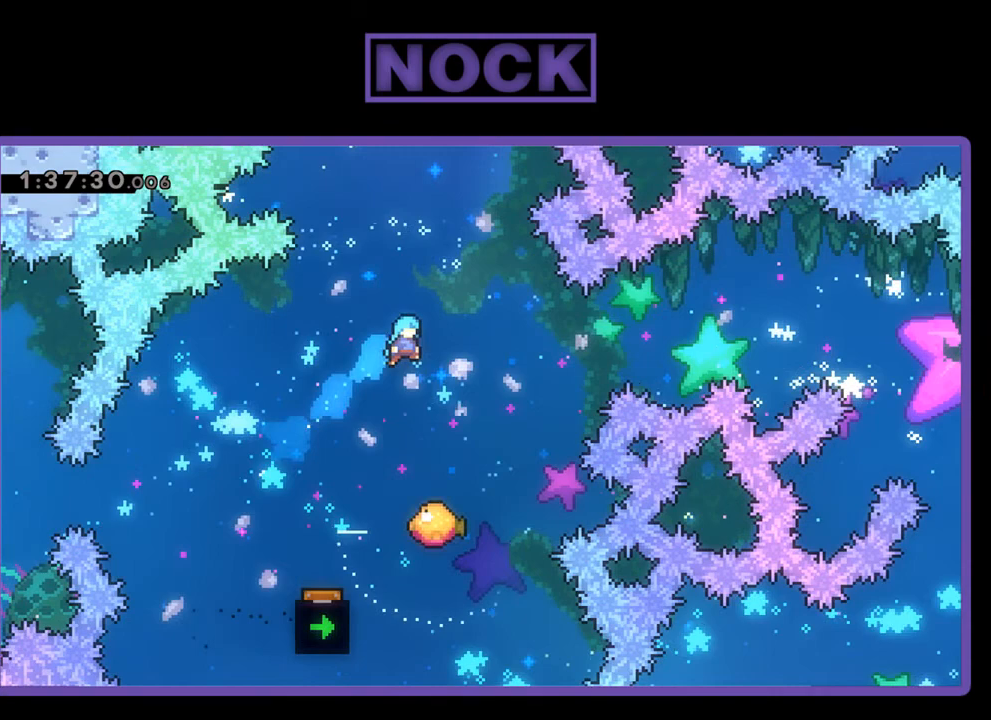
Gameplay with a controller (PlayStation layout); each line is a JSON object with the inputs held at the frame after it. "events" lists button and stick changes between this image and that frame as [ms after this image, input, new state], when the widget could be followed in between. Not read: left_stick right_stick.
{"buttons": ["R2", "DPAD_RIGHT"], "events": [[300, "DPAD_RIGHT", "down"]]}
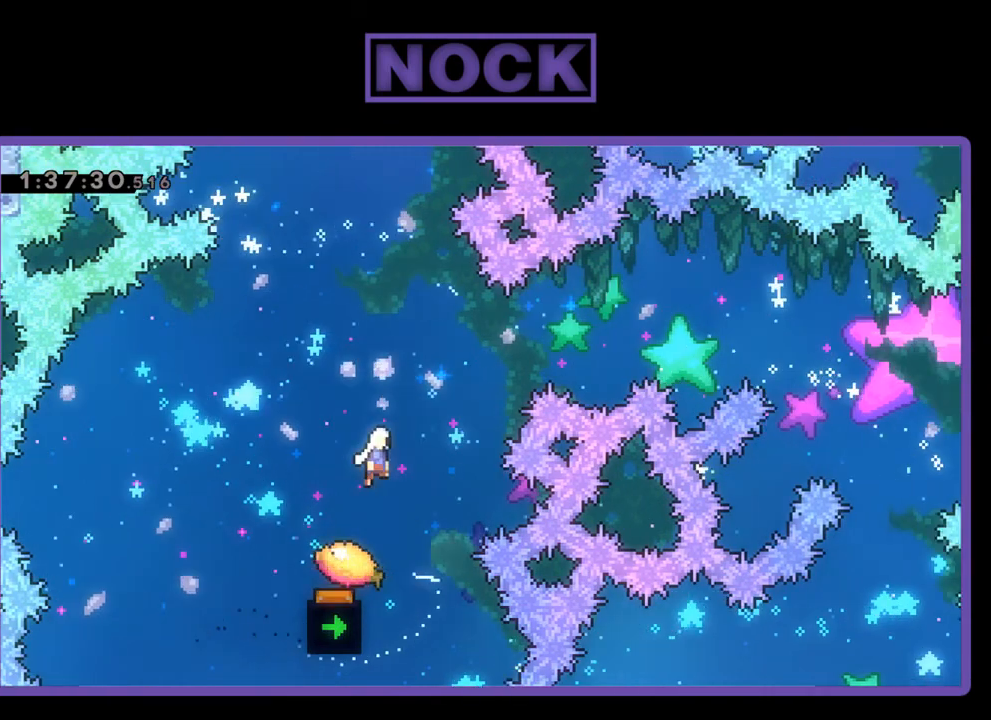
{"buttons": ["R2"], "events": [[67, "DPAD_UP", "down"], [200, "CIRCLE", "down"], [233, "DPAD_RIGHT", "up"], [300, "CIRCLE", "up"], [367, "DPAD_UP", "up"]]}
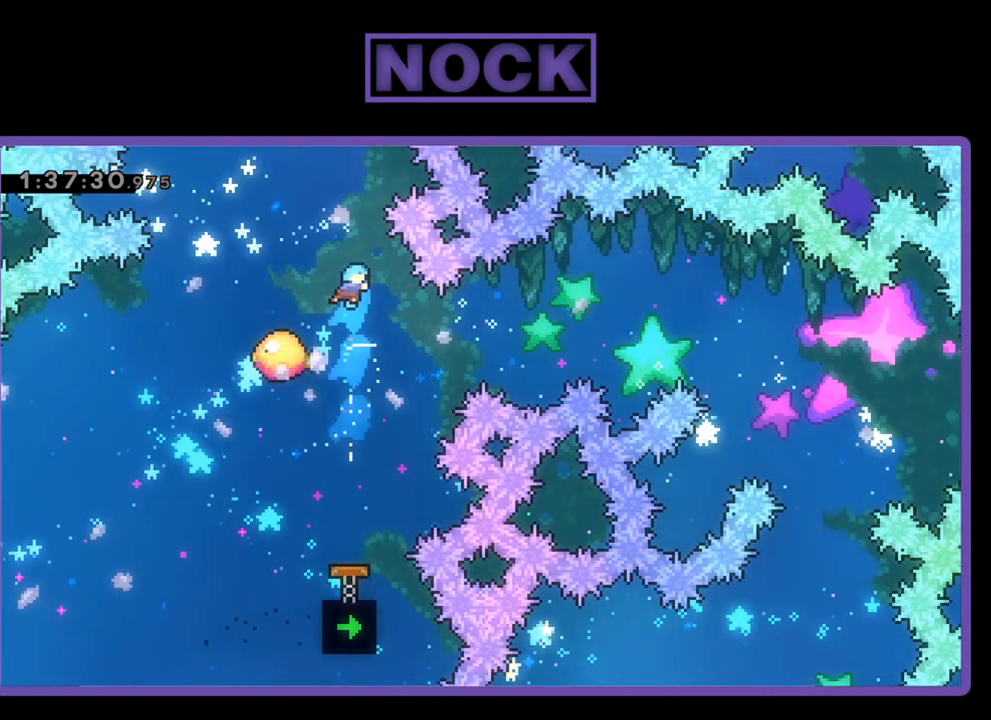
{"buttons": ["R2", "DPAD_RIGHT"], "events": [[67, "DPAD_RIGHT", "down"]]}
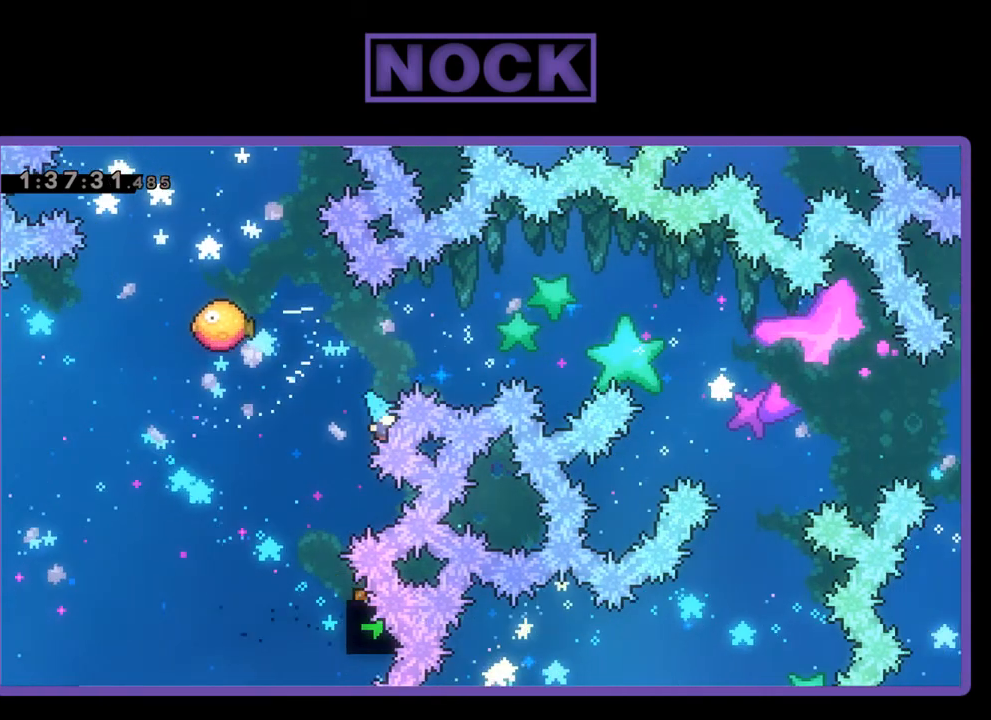
{"buttons": [], "events": [[200, "DPAD_RIGHT", "up"], [300, "R2", "up"]]}
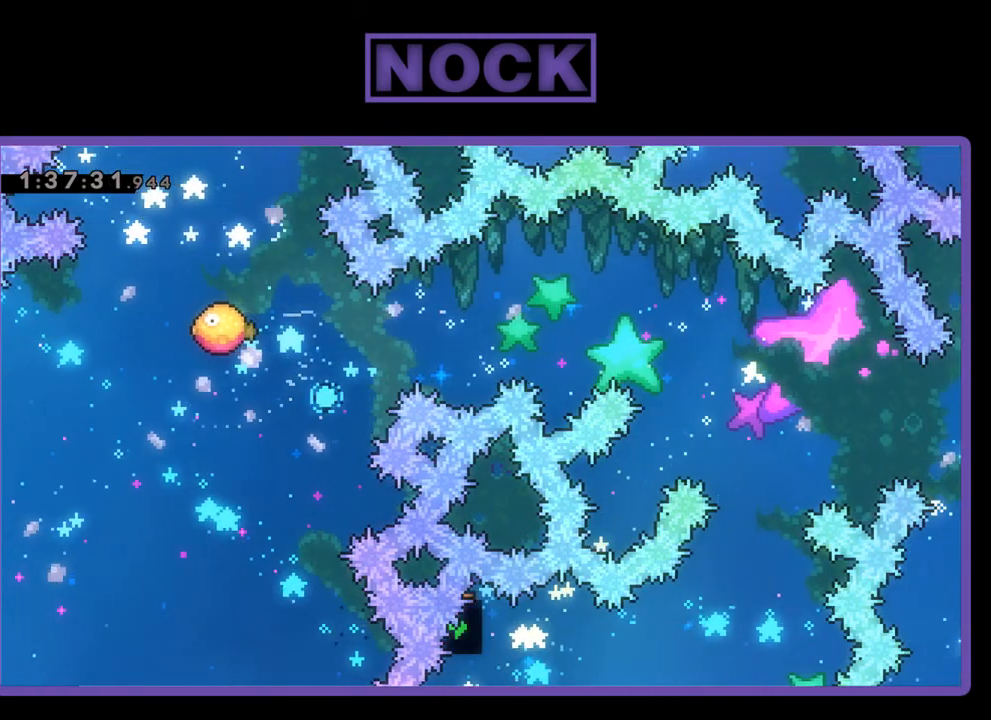
{"buttons": [], "events": []}
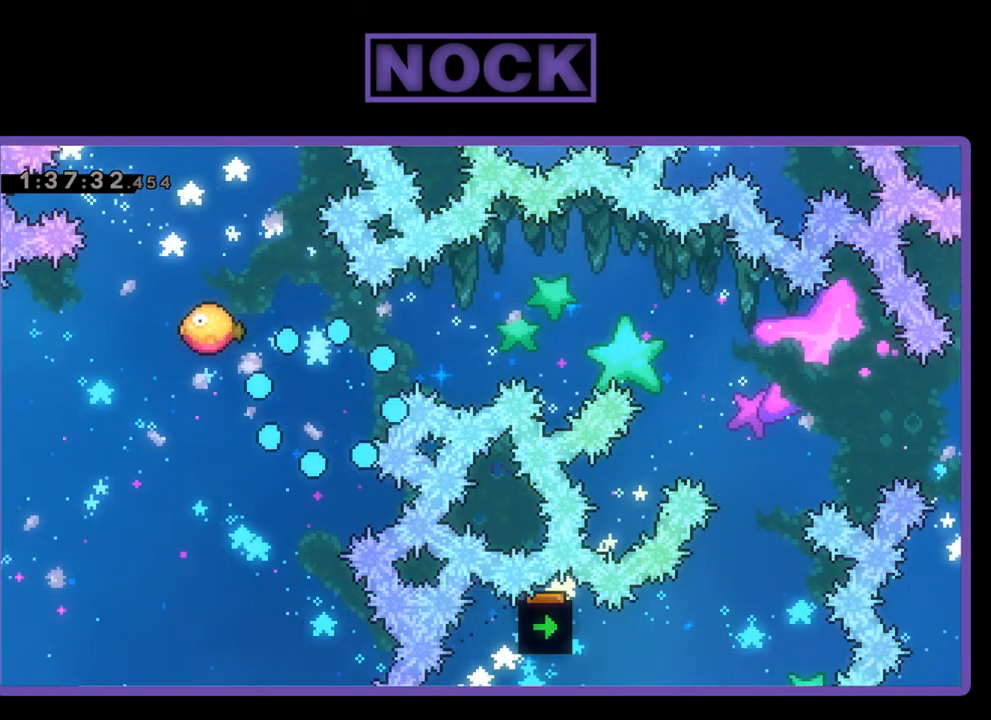
{"buttons": ["R2"], "events": [[100, "R2", "down"]]}
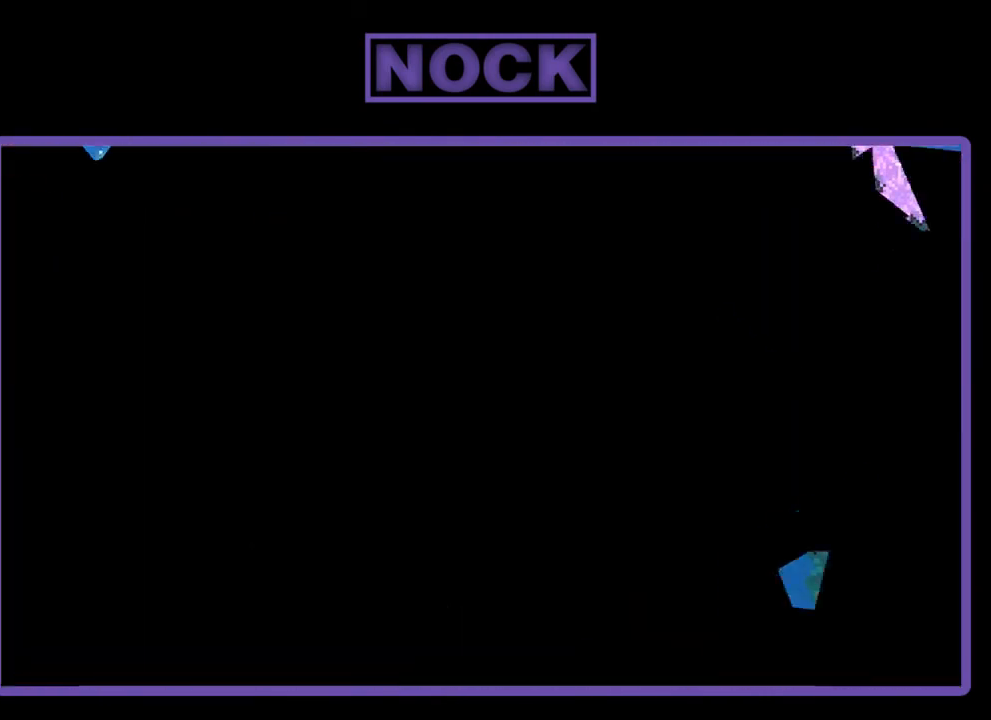
{"buttons": ["R2", "DPAD_RIGHT"], "events": [[400, "DPAD_RIGHT", "down"]]}
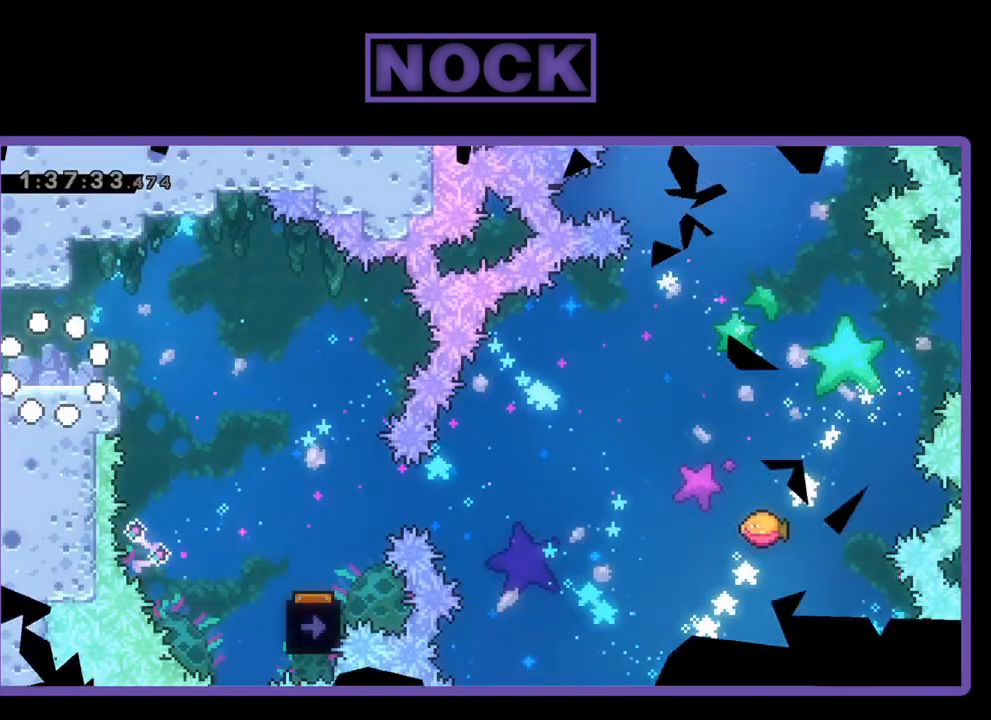
{"buttons": ["CROSS", "R2", "DPAD_RIGHT"], "events": [[400, "CROSS", "down"]]}
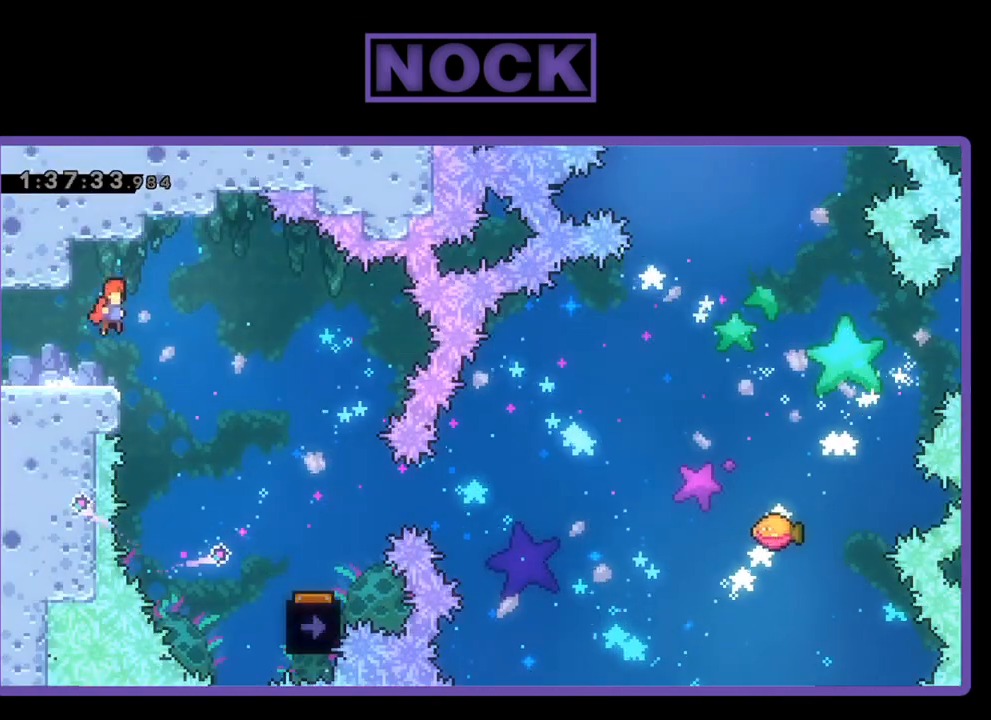
{"buttons": ["R2", "DPAD_RIGHT"], "events": [[100, "CROSS", "up"]]}
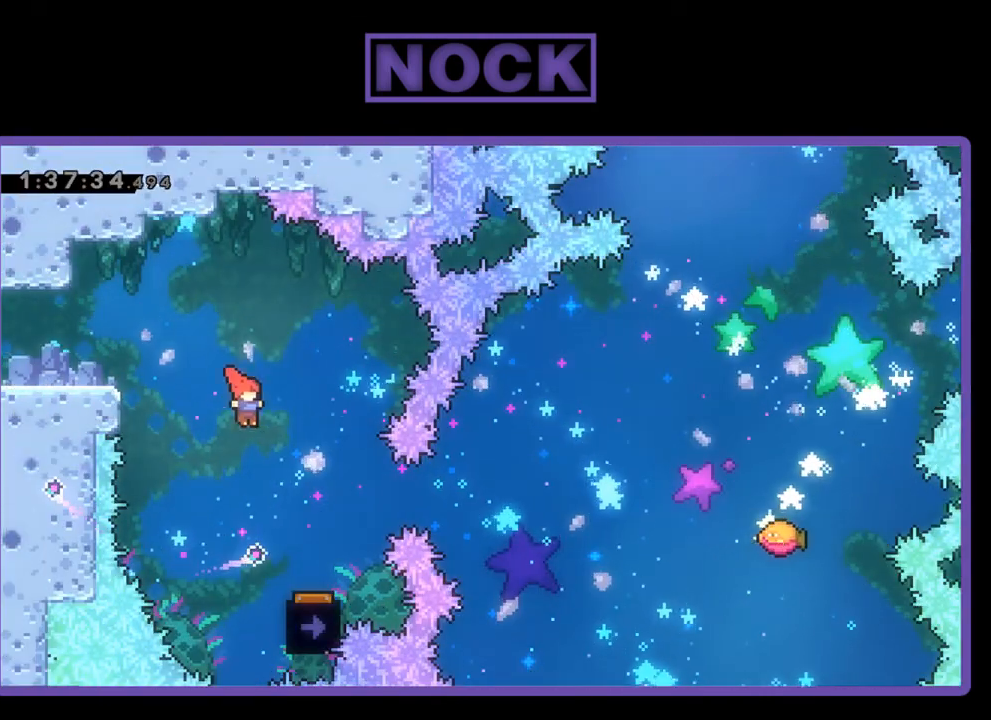
{"buttons": ["R2", "DPAD_LEFT"], "events": [[267, "DPAD_RIGHT", "up"], [433, "DPAD_LEFT", "down"]]}
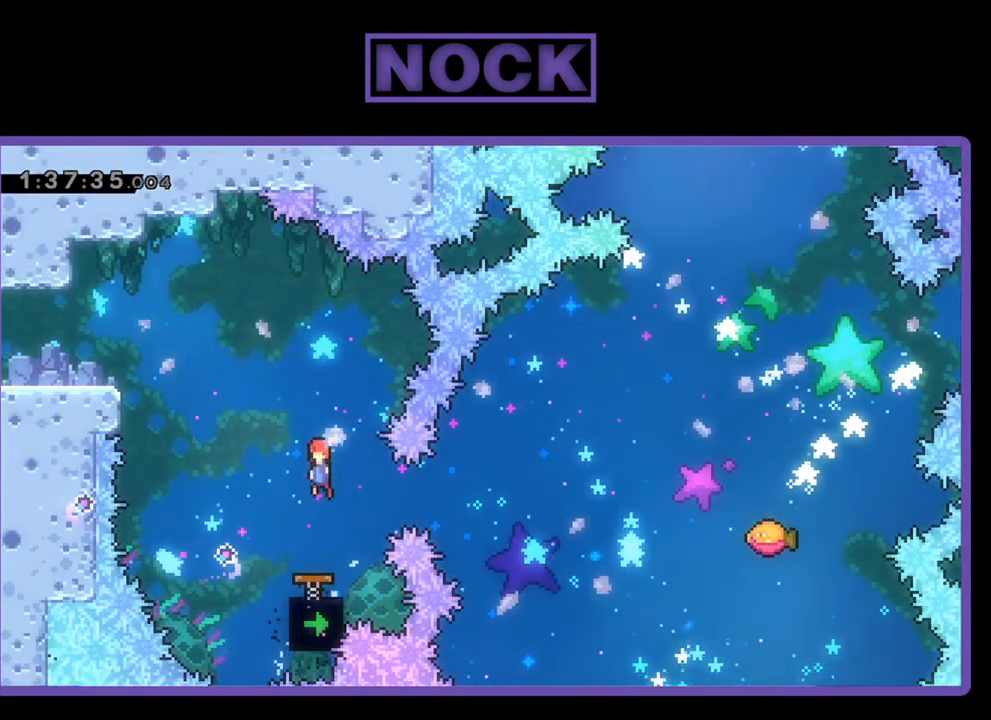
{"buttons": ["R2", "DPAD_RIGHT"], "events": [[100, "DPAD_LEFT", "up"], [500, "DPAD_RIGHT", "down"]]}
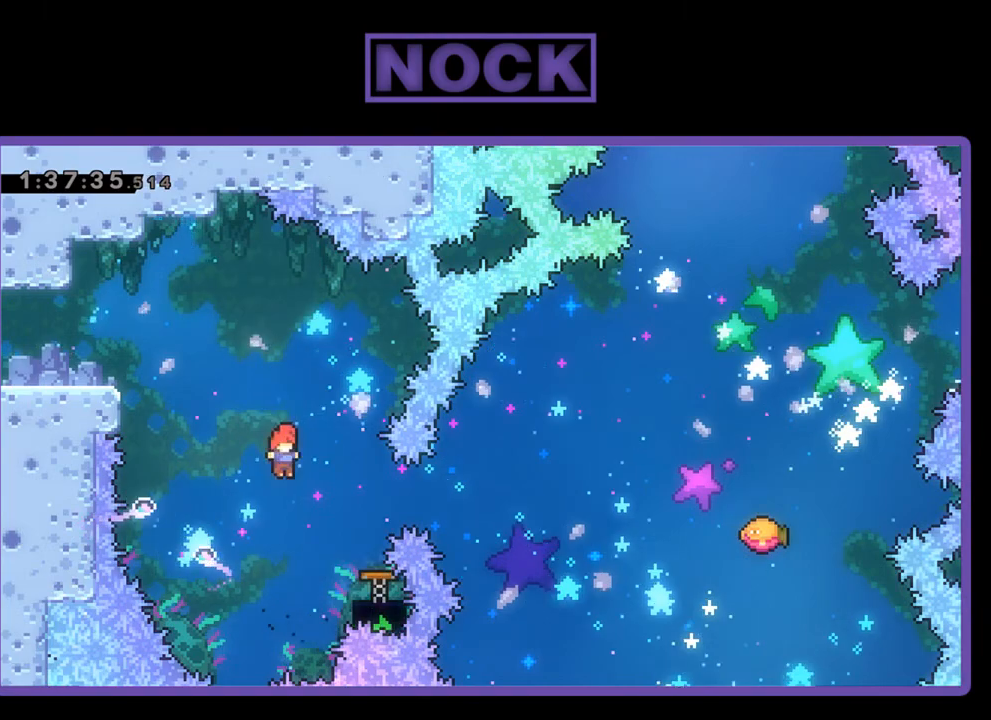
{"buttons": ["R2"], "events": [[67, "CIRCLE", "down"], [233, "CIRCLE", "up"], [267, "DPAD_RIGHT", "up"]]}
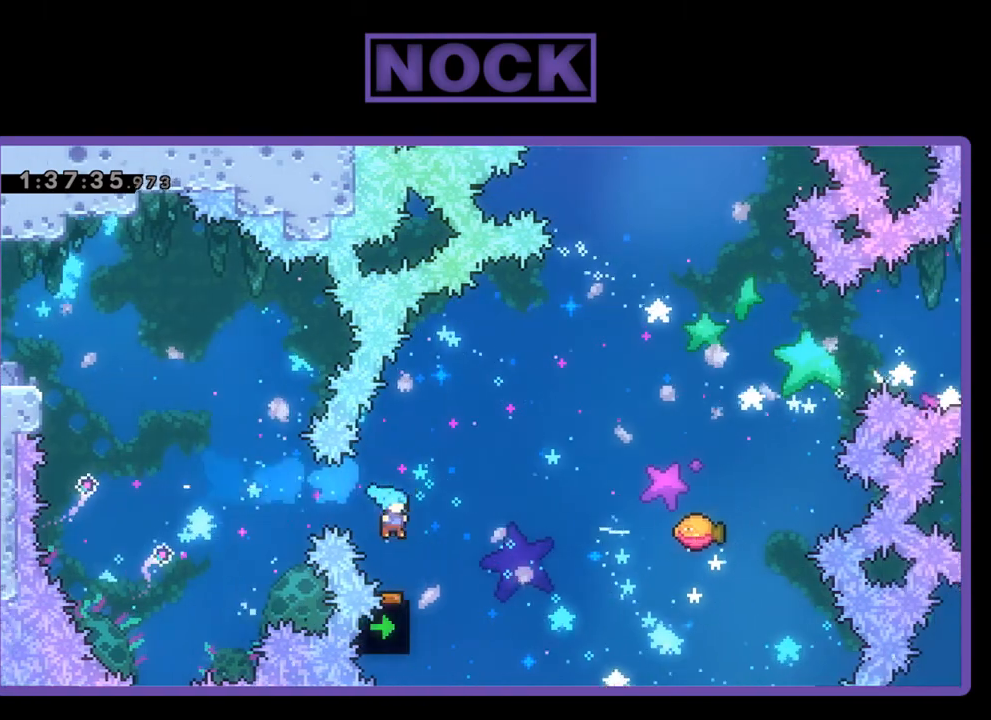
{"buttons": ["R2", "DPAD_UP", "DPAD_RIGHT"], "events": [[33, "DPAD_RIGHT", "down"], [333, "DPAD_UP", "down"]]}
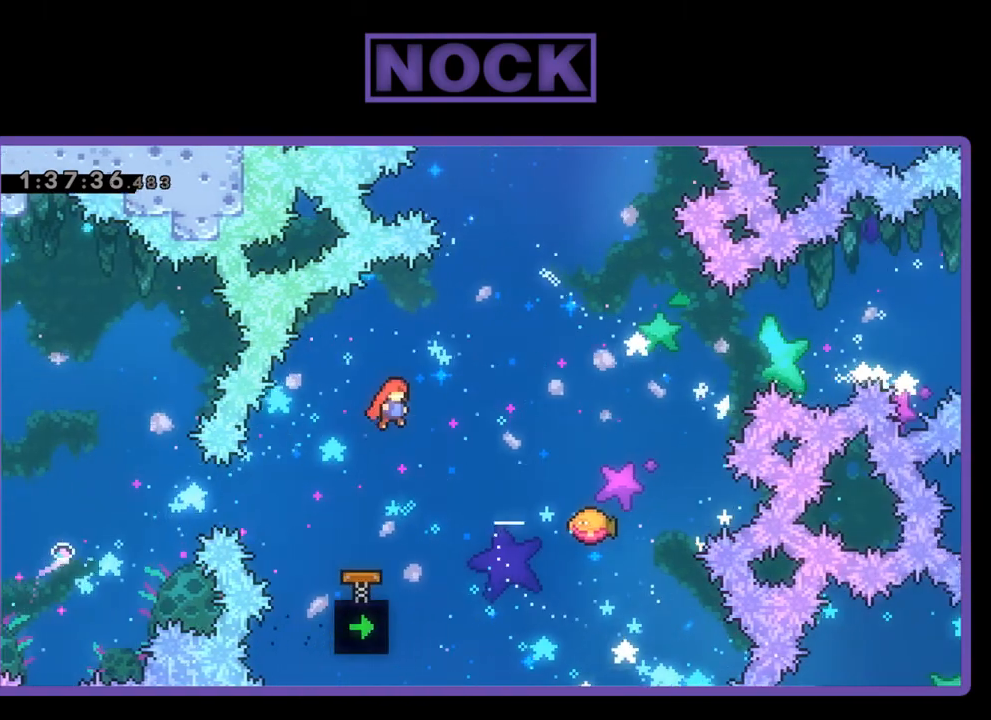
{"buttons": ["R2"], "events": [[200, "CIRCLE", "down"], [367, "CIRCLE", "up"], [367, "DPAD_UP", "up"], [500, "DPAD_RIGHT", "up"]]}
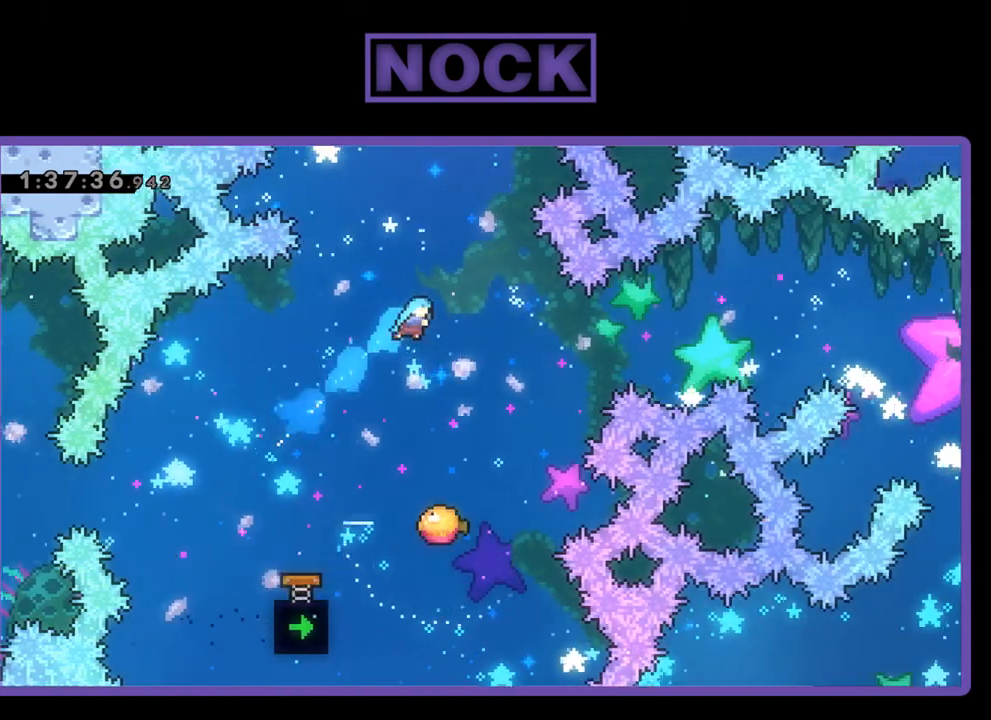
{"buttons": ["R2", "DPAD_RIGHT"], "events": [[467, "DPAD_RIGHT", "down"]]}
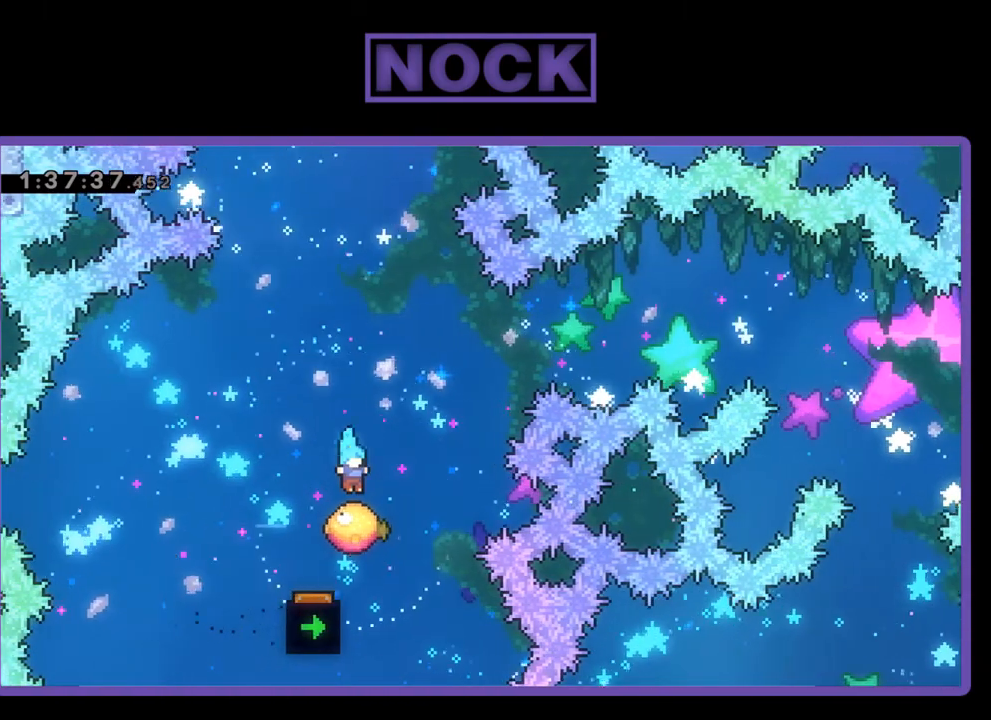
{"buttons": ["R2", "DPAD_UP"], "events": [[233, "DPAD_UP", "down"], [300, "CIRCLE", "down"], [333, "DPAD_RIGHT", "up"], [467, "CIRCLE", "up"]]}
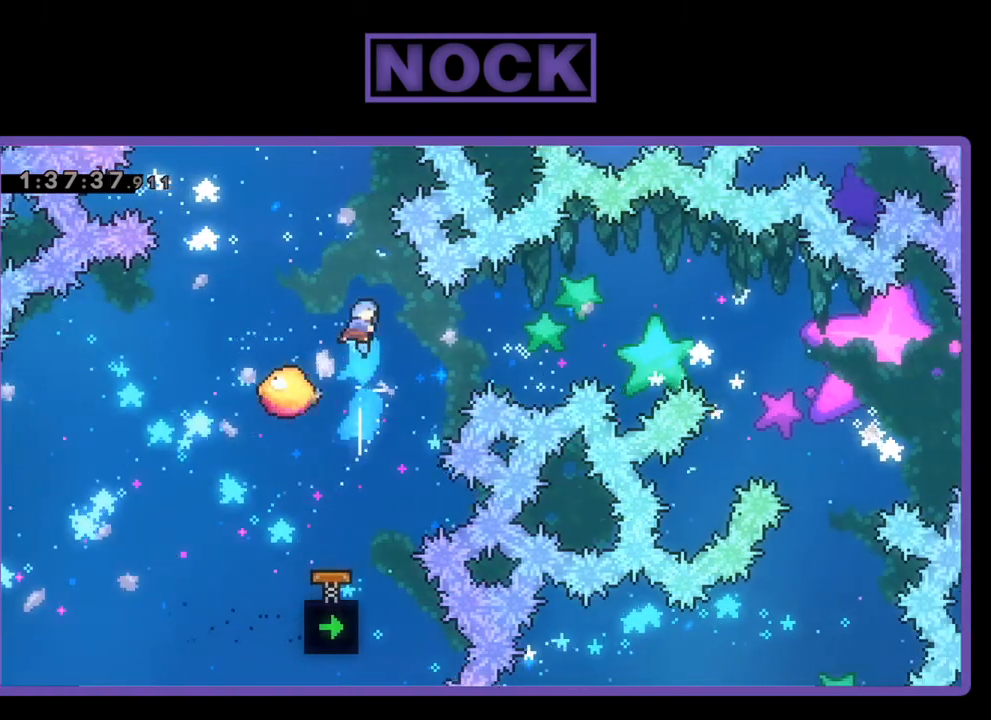
{"buttons": ["R2"], "events": [[33, "DPAD_UP", "up"], [200, "DPAD_RIGHT", "down"], [300, "DPAD_RIGHT", "up"]]}
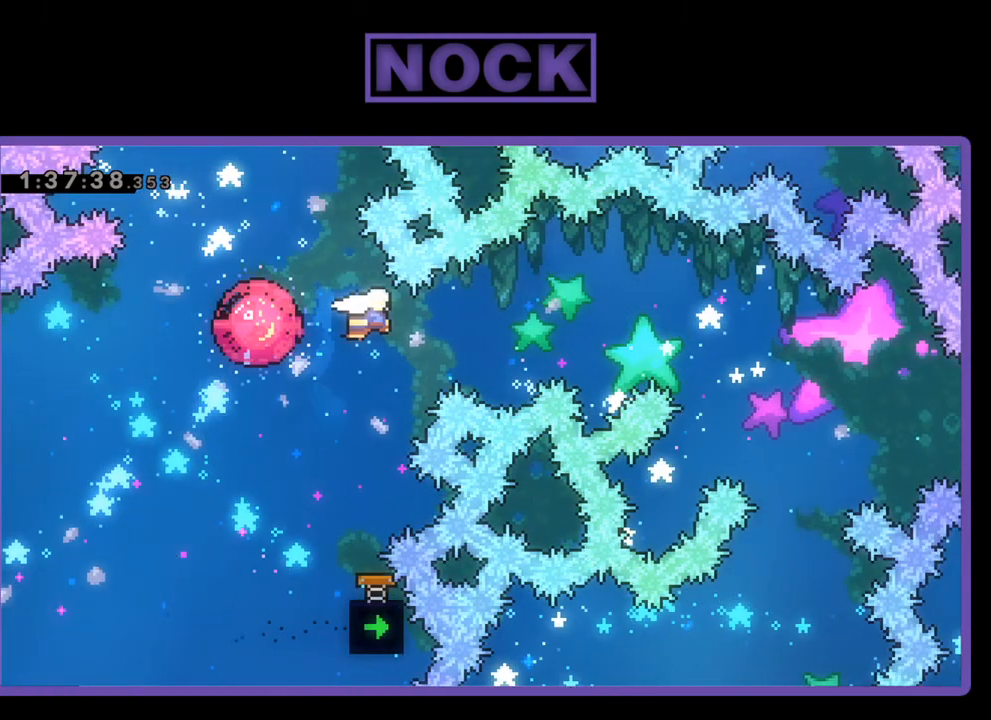
{"buttons": ["R2", "DPAD_RIGHT"], "events": [[233, "DPAD_RIGHT", "down"]]}
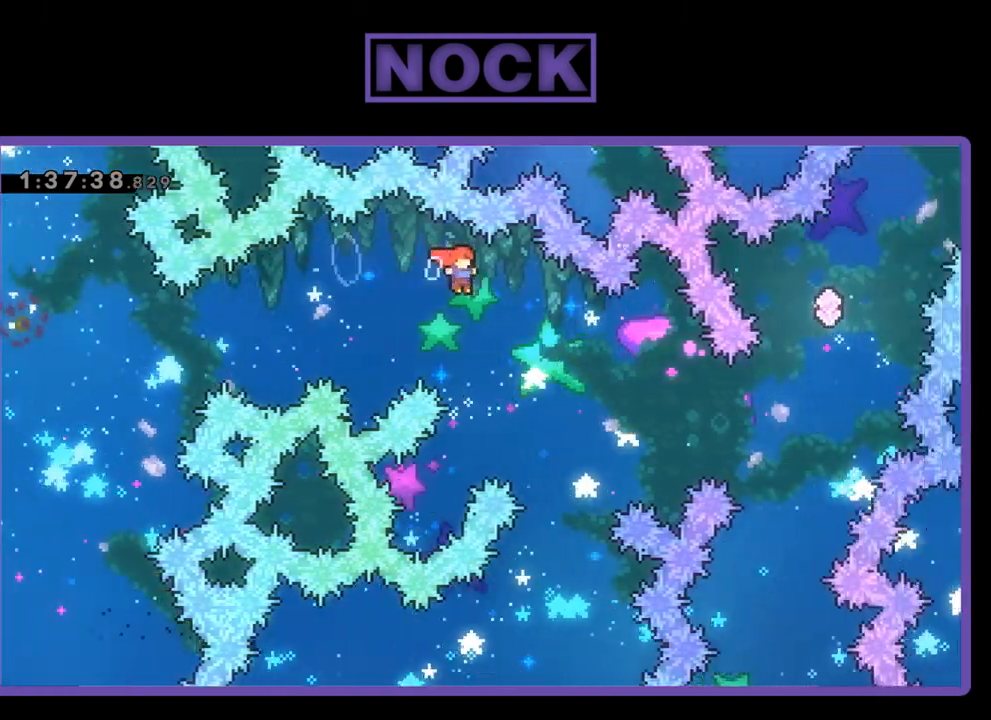
{"buttons": ["CIRCLE", "R2", "DPAD_UP"], "events": [[33, "DPAD_RIGHT", "up"], [33, "DPAD_UP", "down"], [67, "DPAD_UP", "up"], [300, "DPAD_UP", "down"], [467, "CIRCLE", "down"]]}
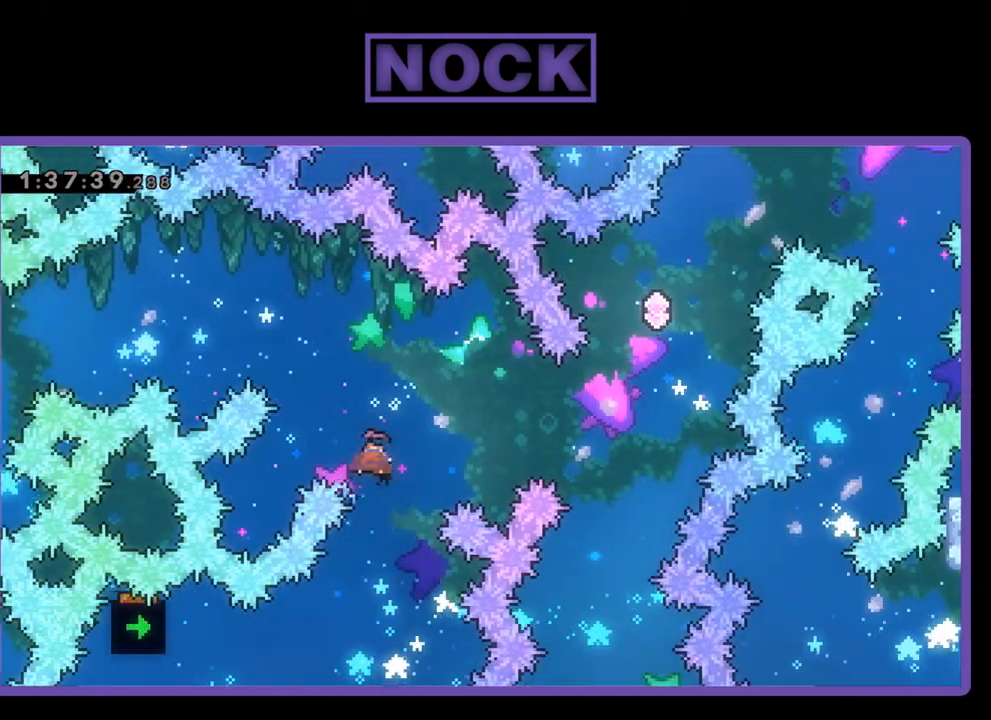
{"buttons": ["R2", "DPAD_RIGHT"], "events": [[100, "CIRCLE", "up"], [100, "DPAD_UP", "up"], [500, "DPAD_RIGHT", "down"]]}
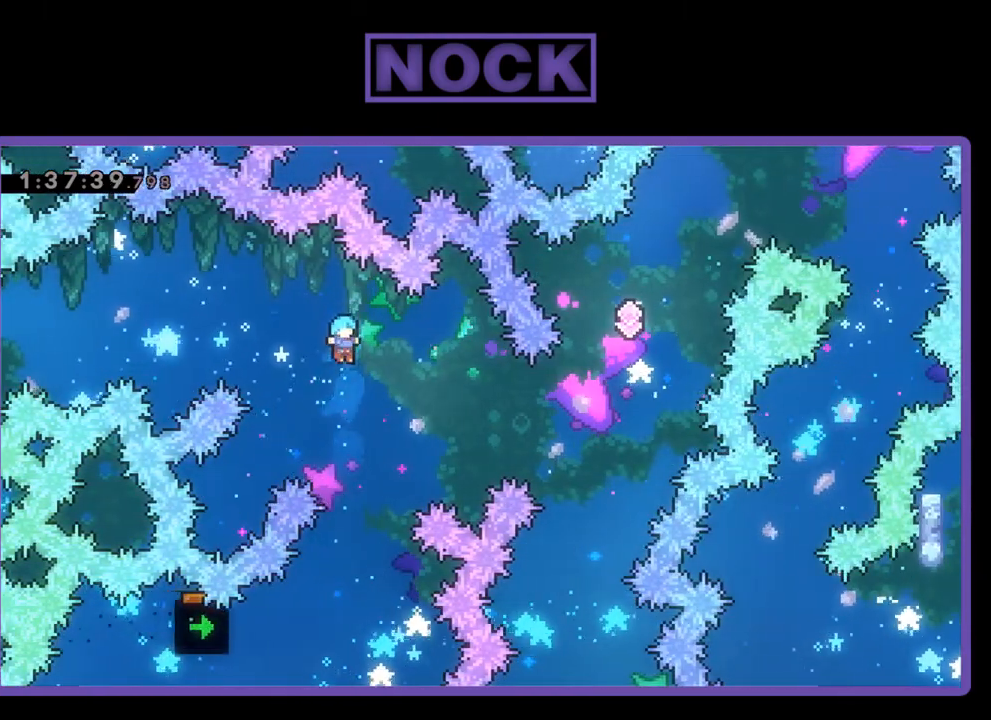
{"buttons": ["R2", "DPAD_UP", "DPAD_LEFT"], "events": [[167, "DPAD_RIGHT", "up"], [233, "DPAD_LEFT", "down"], [300, "DPAD_LEFT", "up"], [433, "DPAD_LEFT", "down"], [467, "DPAD_UP", "down"]]}
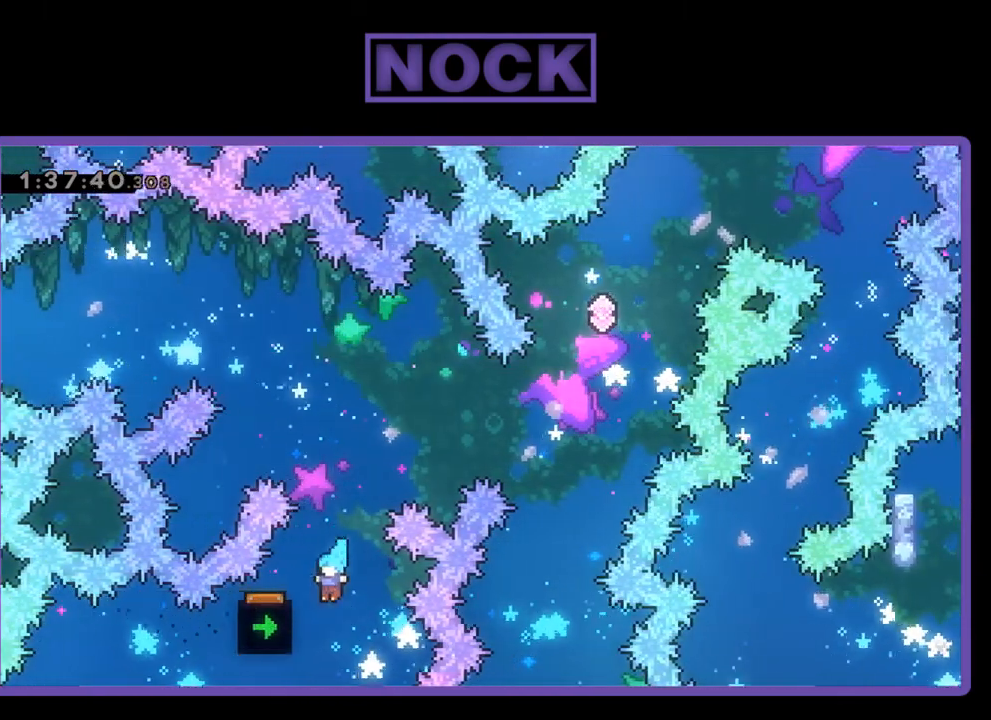
{"buttons": ["R2"], "events": [[167, "DPAD_LEFT", "up"], [233, "CROSS", "down"], [233, "DPAD_LEFT", "down"], [300, "CROSS", "up"], [500, "DPAD_LEFT", "up"], [500, "DPAD_UP", "up"]]}
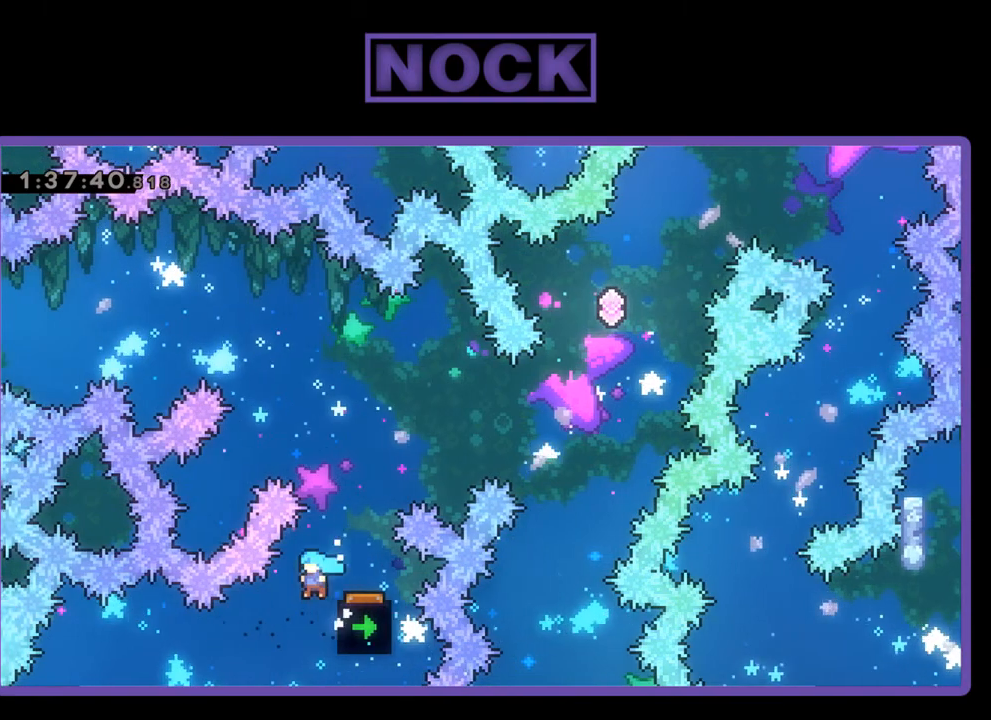
{"buttons": [], "events": [[167, "DPAD_RIGHT", "down"], [167, "DPAD_UP", "down"], [267, "CIRCLE", "down"], [267, "DPAD_RIGHT", "up"], [400, "CIRCLE", "up"], [400, "DPAD_UP", "up"], [400, "R2", "up"]]}
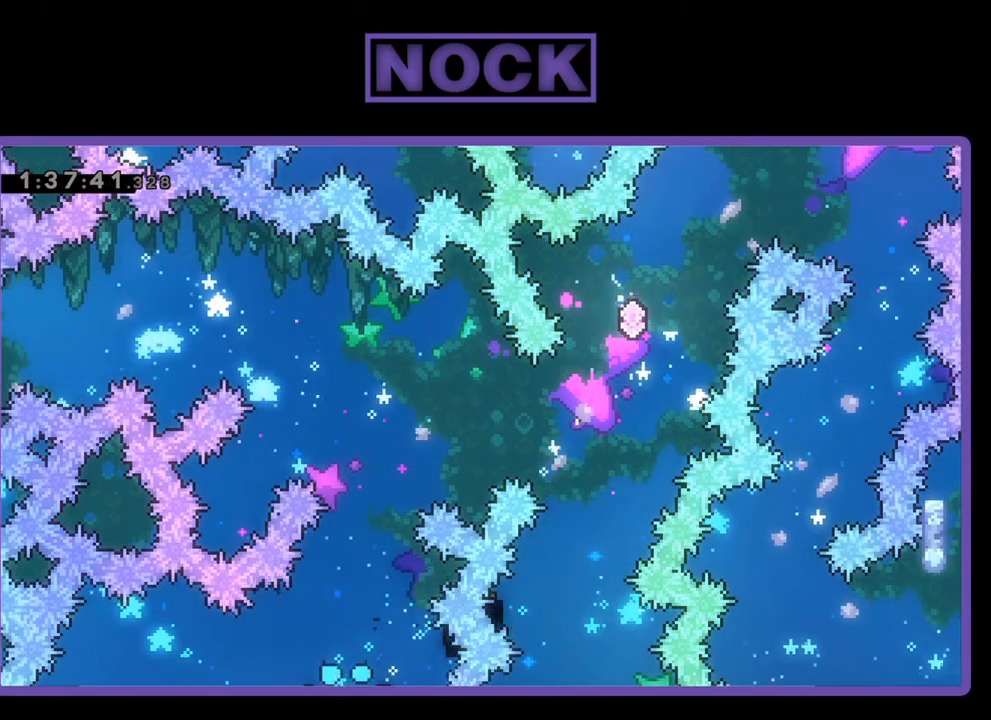
{"buttons": [], "events": []}
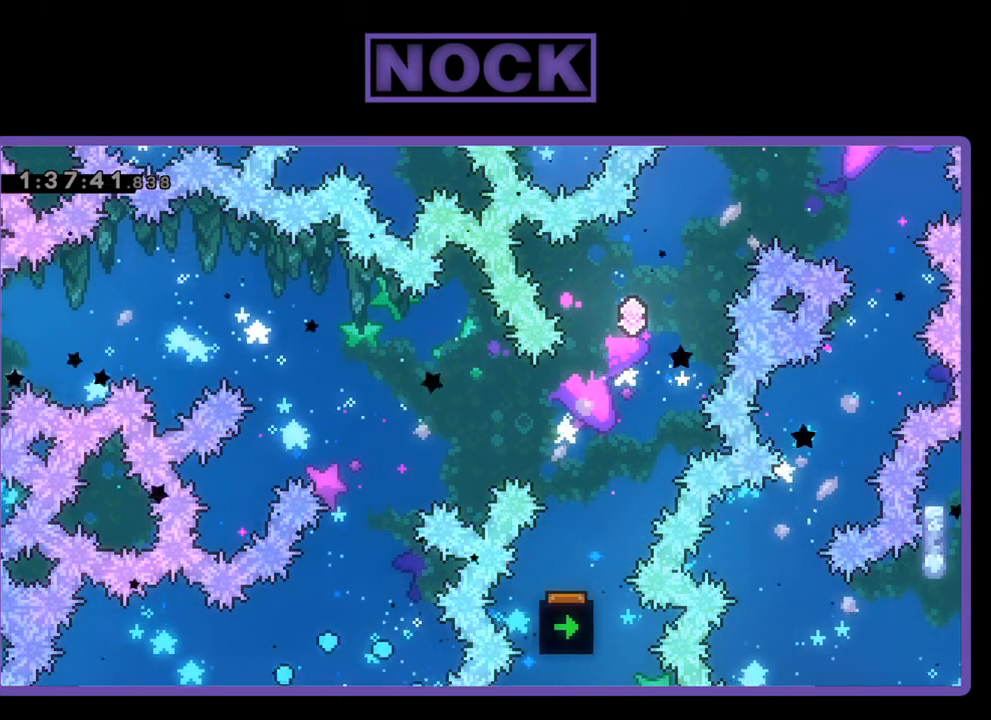
{"buttons": ["R2"], "events": [[167, "R2", "down"]]}
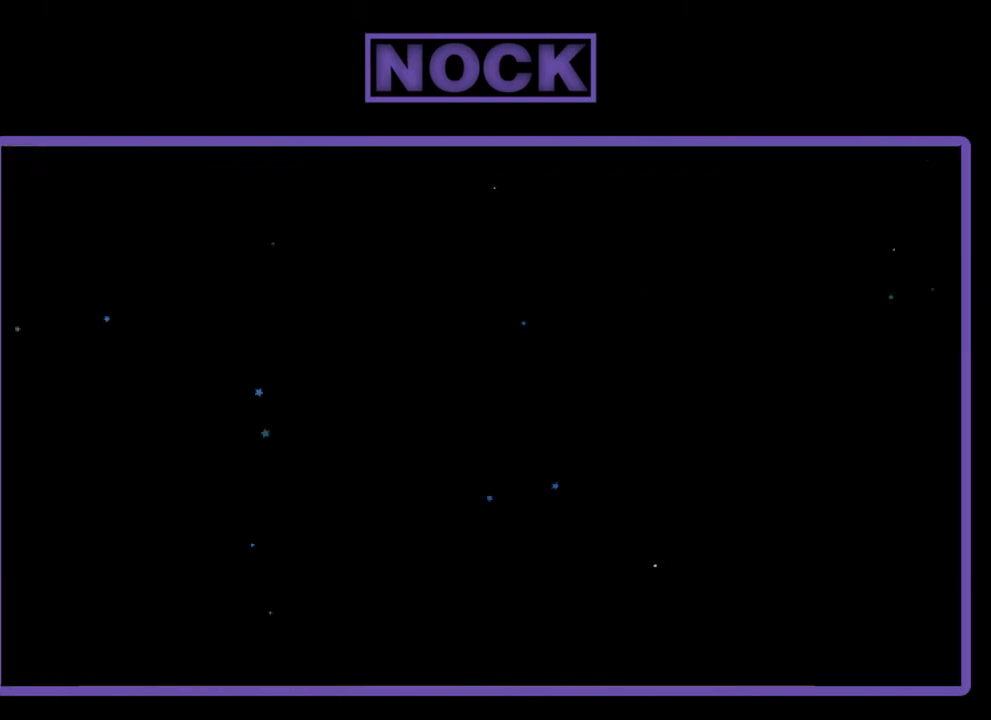
{"buttons": ["R2", "DPAD_RIGHT"], "events": [[67, "DPAD_RIGHT", "down"]]}
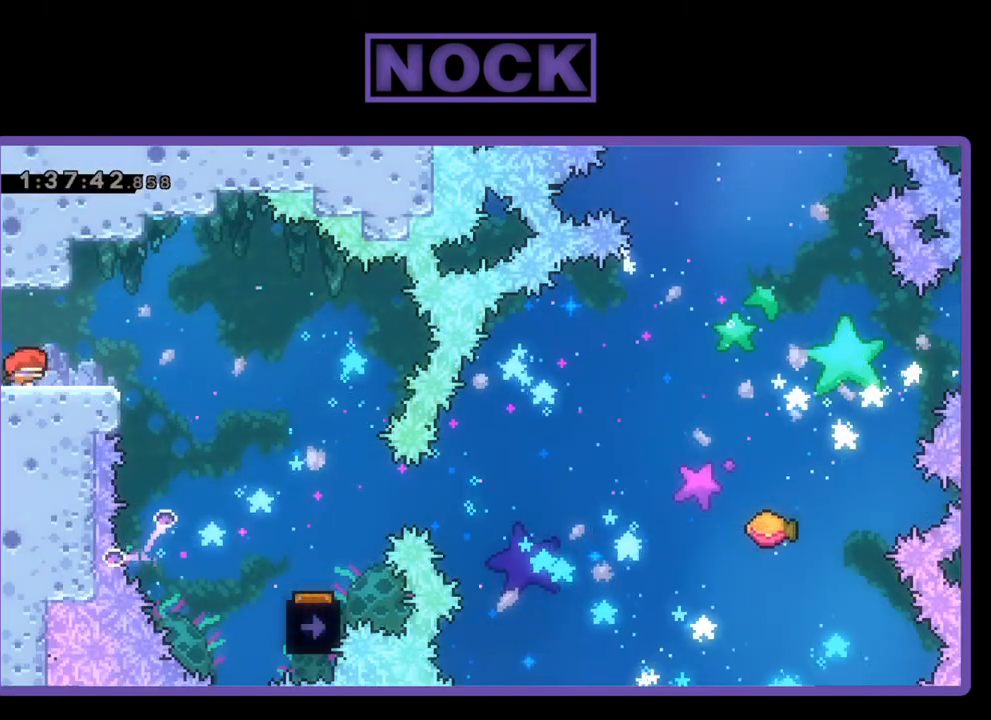
{"buttons": ["R2", "DPAD_RIGHT"], "events": [[200, "CROSS", "down"], [333, "CROSS", "up"]]}
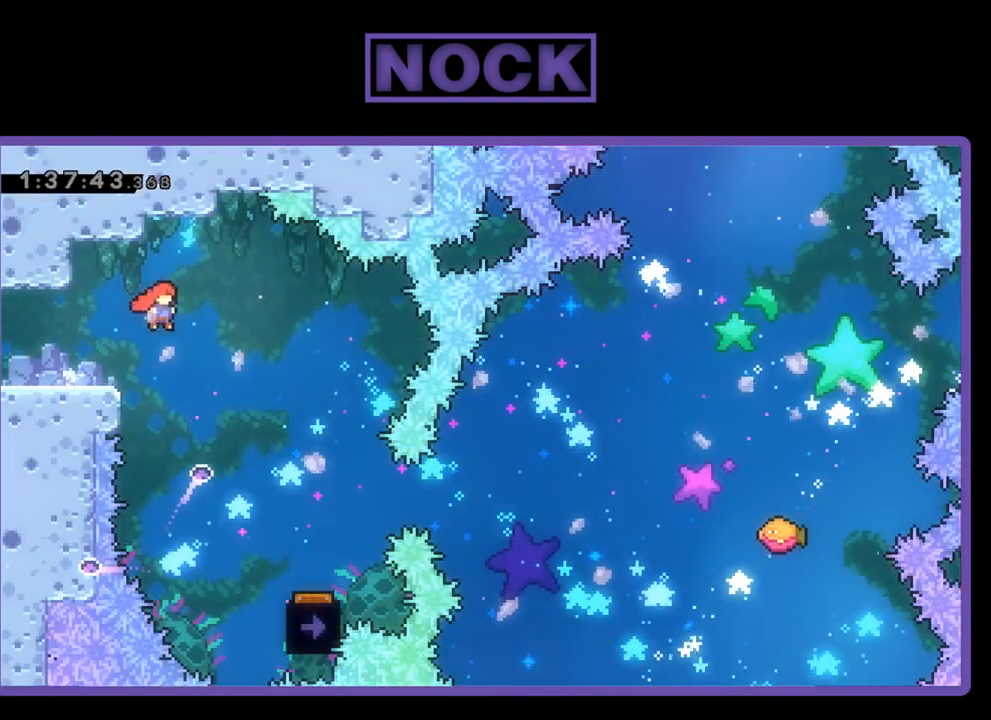
{"buttons": ["R2", "DPAD_RIGHT"], "events": []}
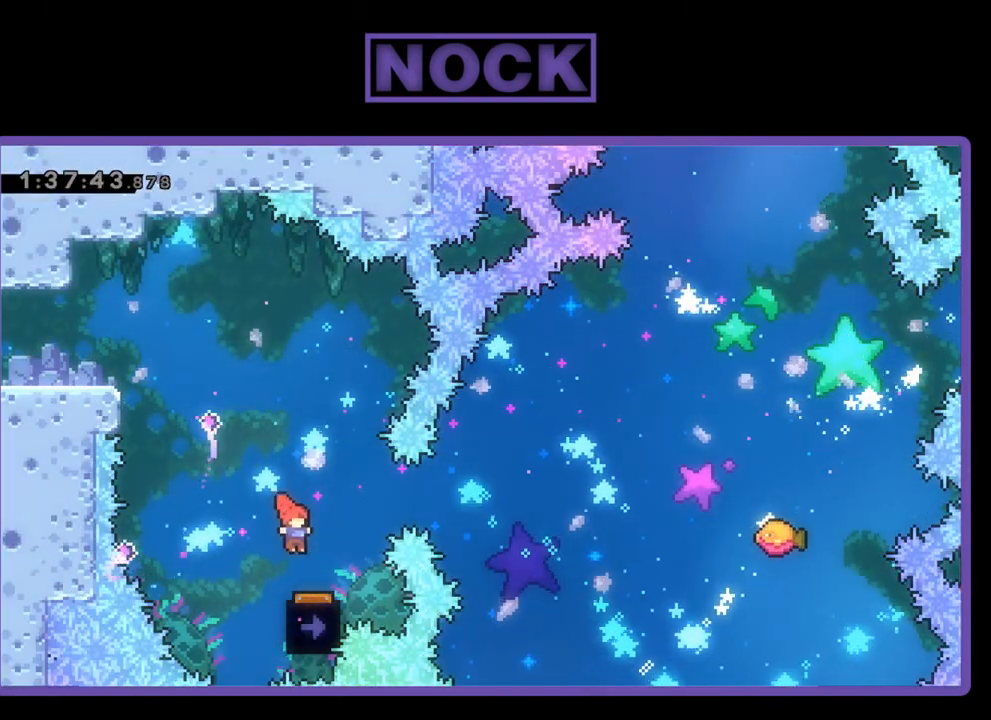
{"buttons": ["R2"], "events": [[67, "DPAD_RIGHT", "up"], [200, "DPAD_LEFT", "down"], [333, "DPAD_LEFT", "up"]]}
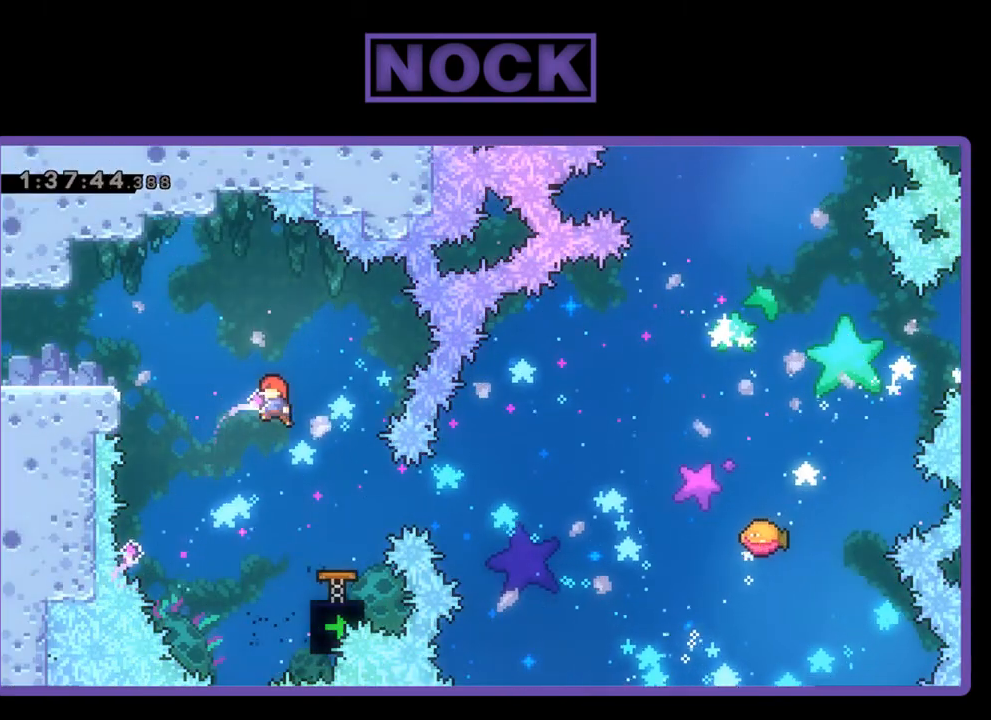
{"buttons": ["R2"], "events": [[267, "DPAD_RIGHT", "down"], [333, "CIRCLE", "down"], [500, "CIRCLE", "up"], [500, "DPAD_RIGHT", "up"]]}
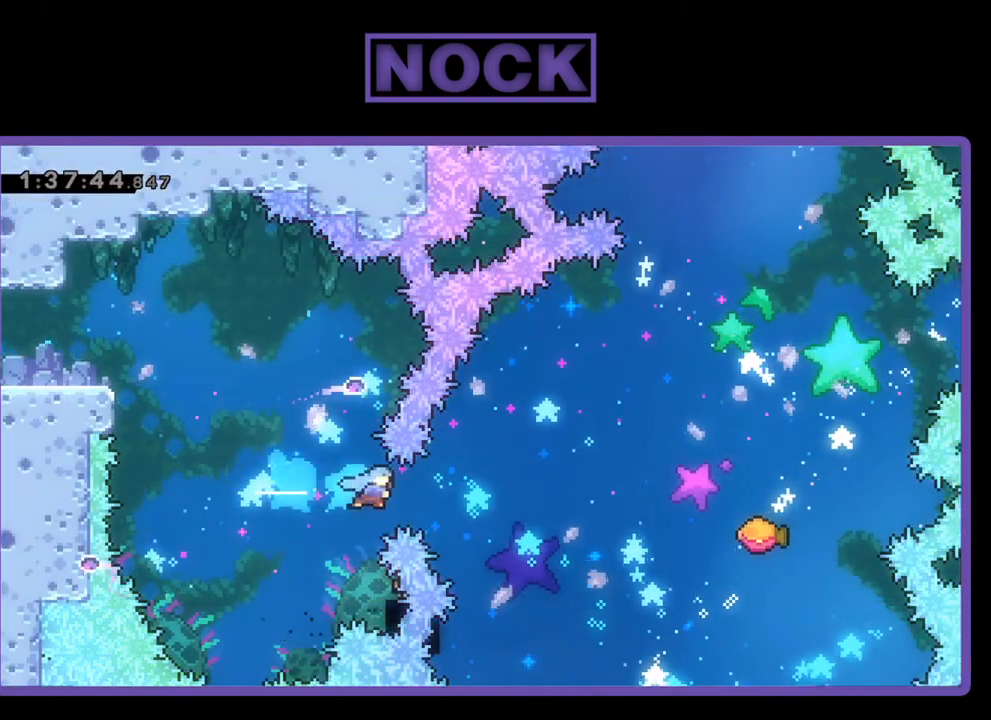
{"buttons": ["R2", "DPAD_UP", "DPAD_RIGHT"], "events": [[267, "DPAD_RIGHT", "down"], [467, "DPAD_UP", "down"]]}